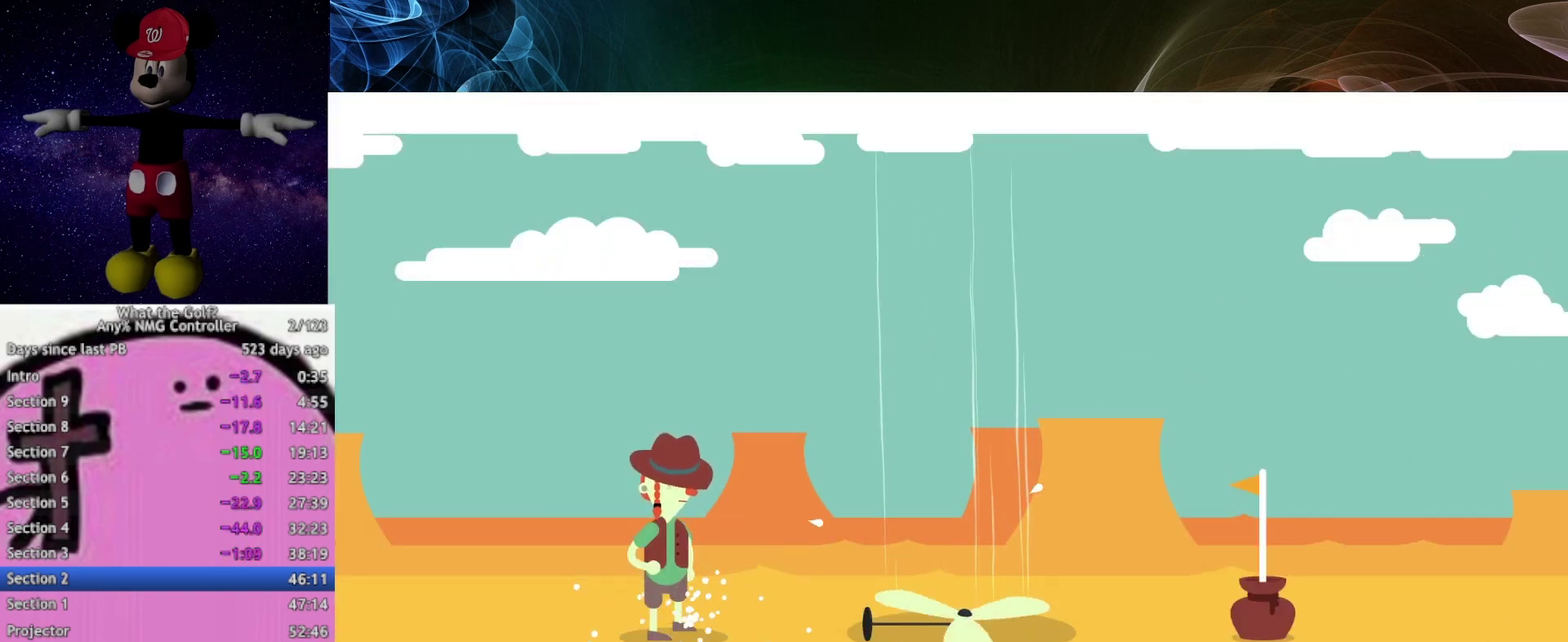
Gameplay with a controller (Xbox layout); each line is a JSON object with the inputs held at the frame after it. "events" lists button and stick changes between this image and that frame as [ms after this image, input, new state], when the widget could be followed in between.
{"buttons": ["A"], "left_stick": "right", "right_stick": "center", "events": [[467, "A", "down"]]}
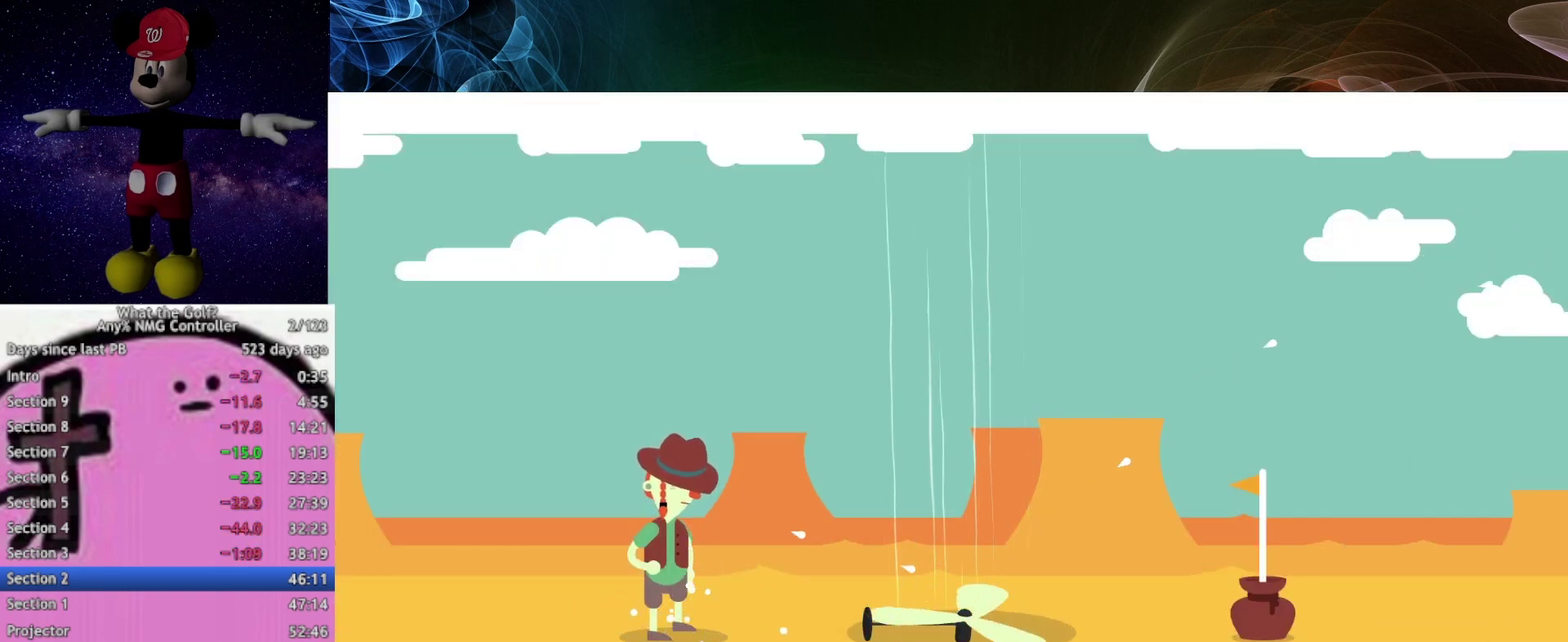
{"buttons": [], "left_stick": "right", "right_stick": "center", "events": [[33, "A", "up"]]}
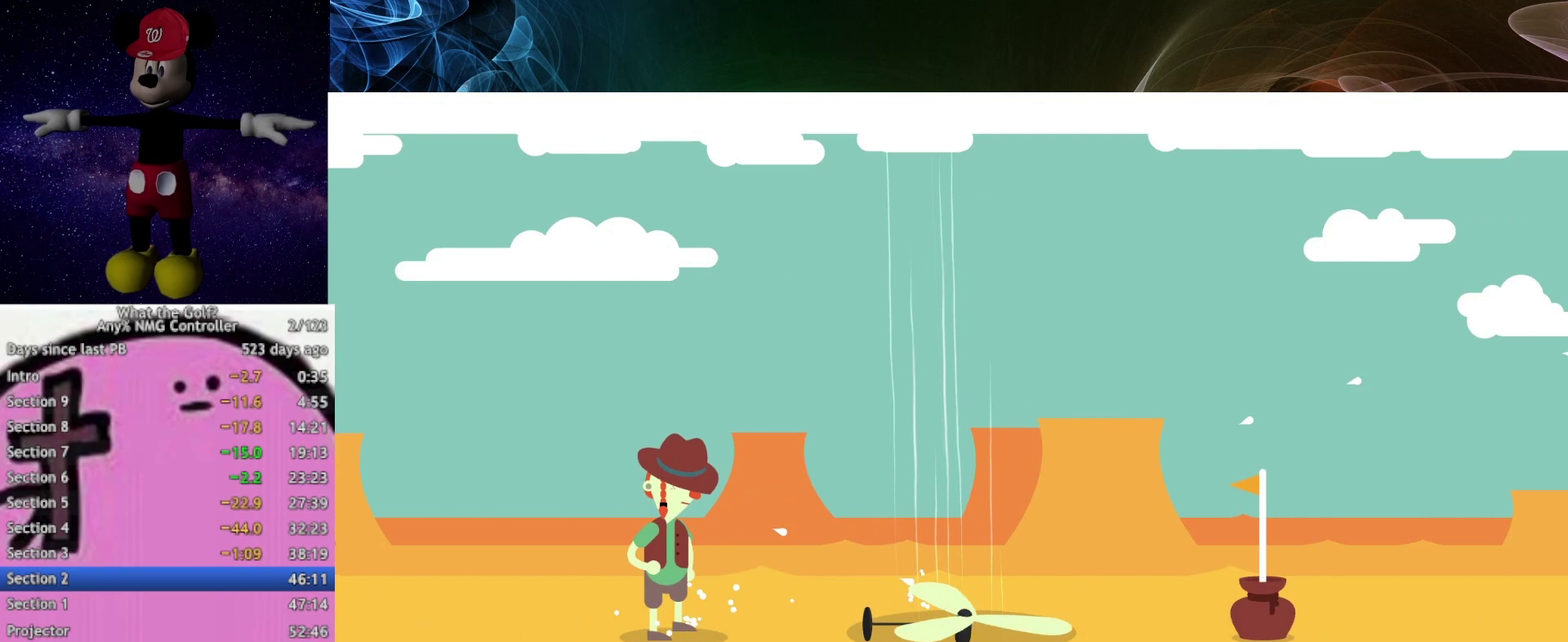
{"buttons": [], "left_stick": "right", "right_stick": "center", "events": []}
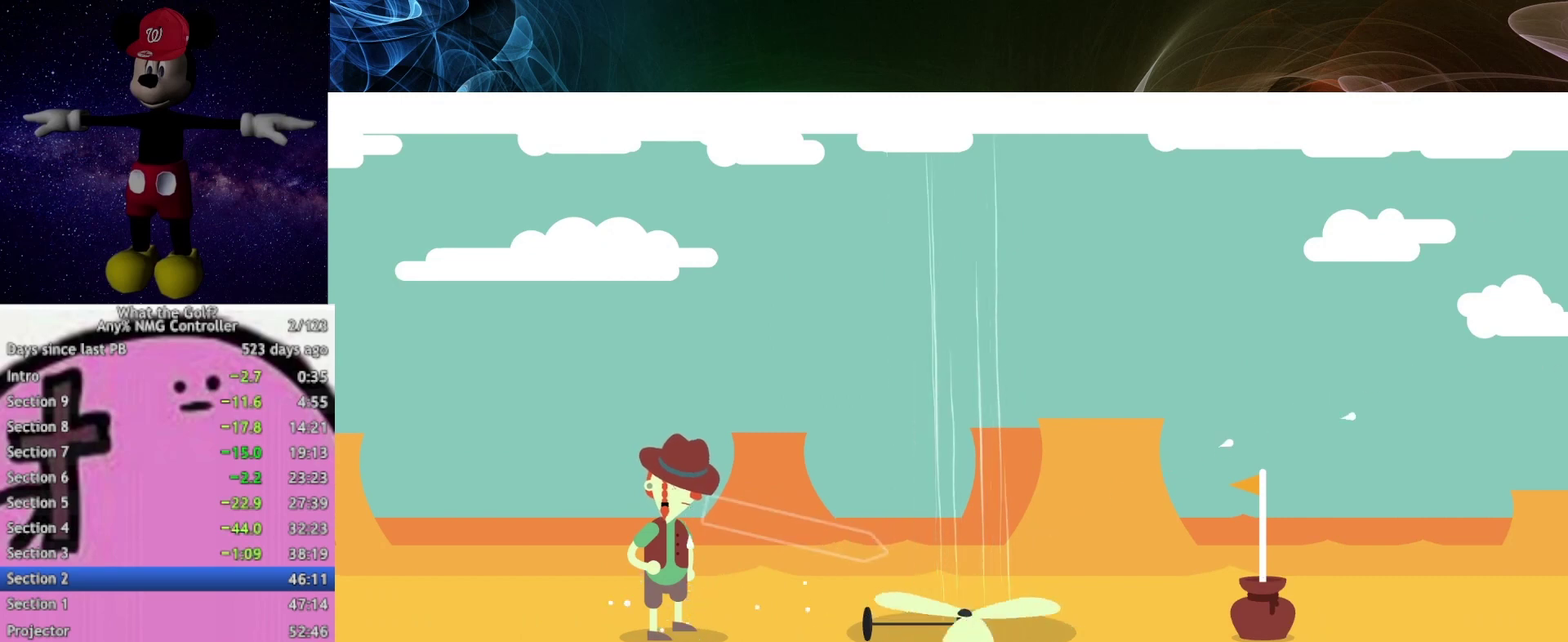
{"buttons": [], "left_stick": "right", "right_stick": "center", "events": [[267, "A", "down"], [333, "A", "up"]]}
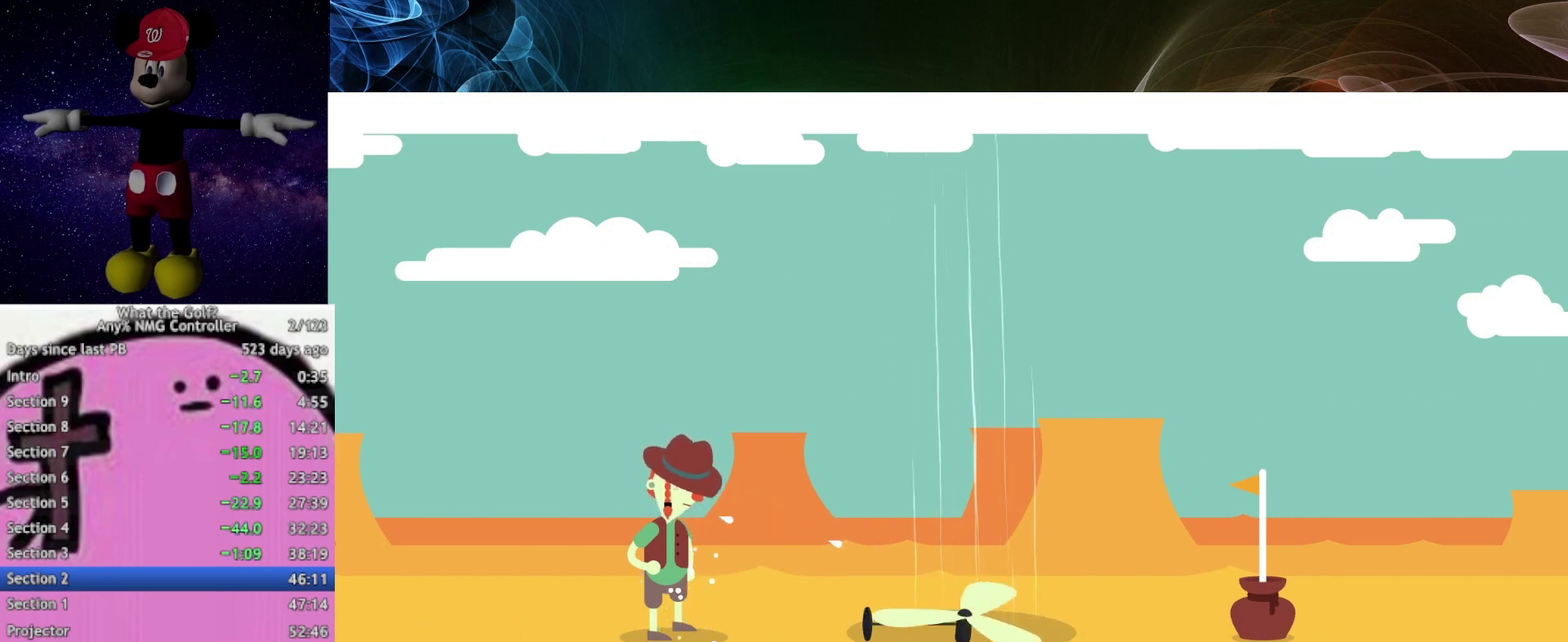
{"buttons": [], "left_stick": "right", "right_stick": "center", "events": [[67, "A", "down"], [133, "A", "up"], [367, "A", "down"], [433, "A", "up"]]}
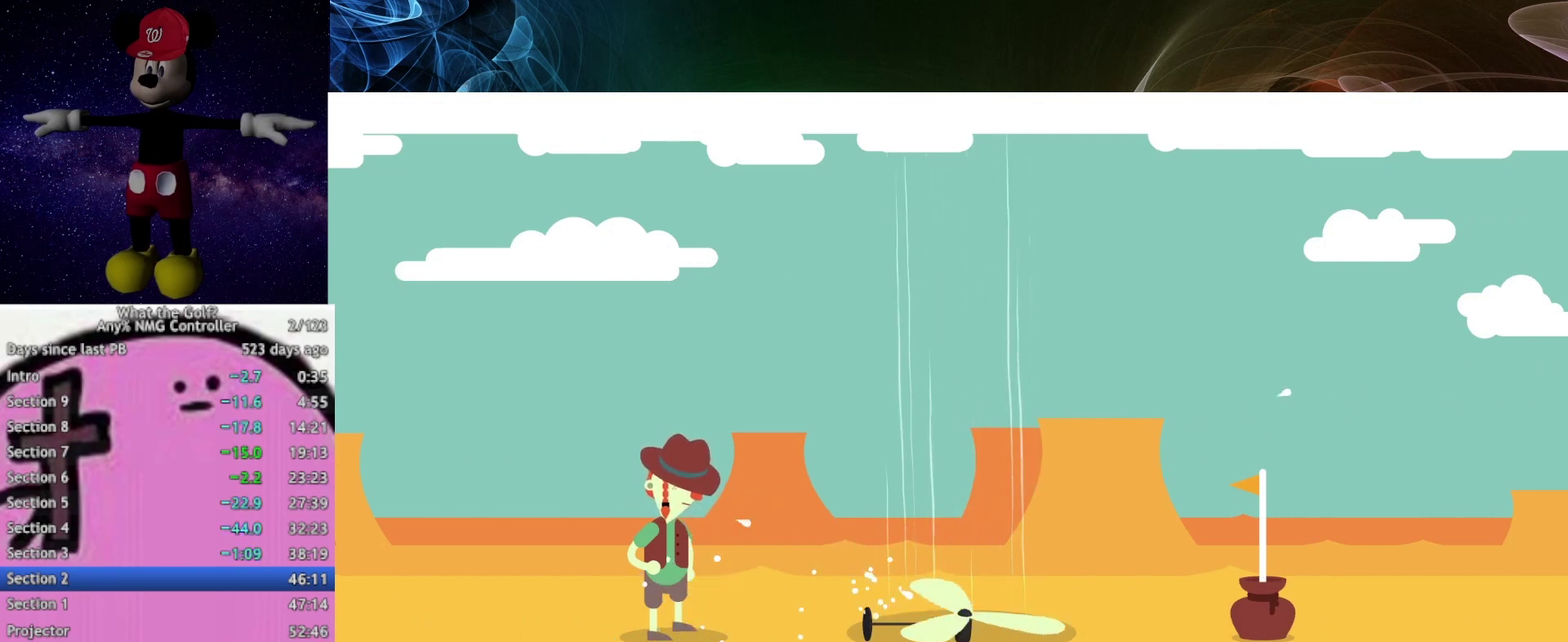
{"buttons": [], "left_stick": "right", "right_stick": "center", "events": []}
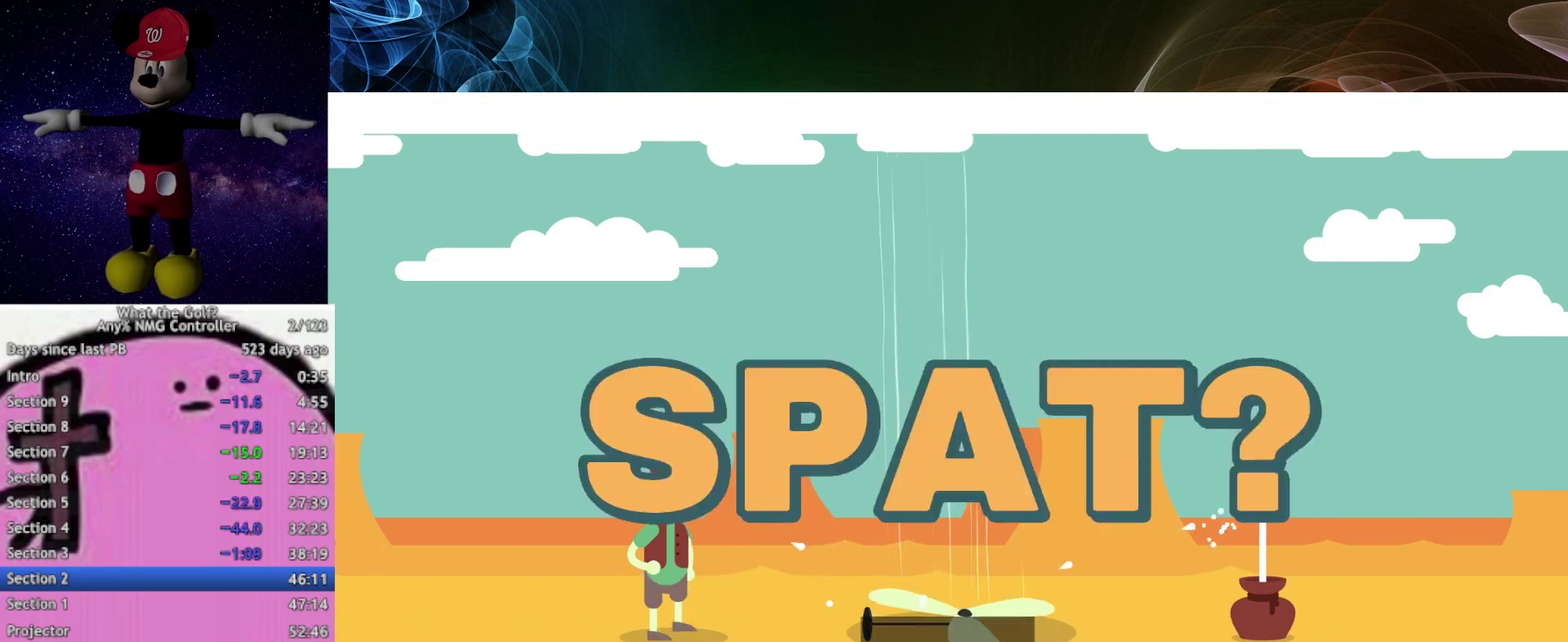
{"buttons": [], "left_stick": "center", "right_stick": "center", "events": [[367, "left_stick", "center"]]}
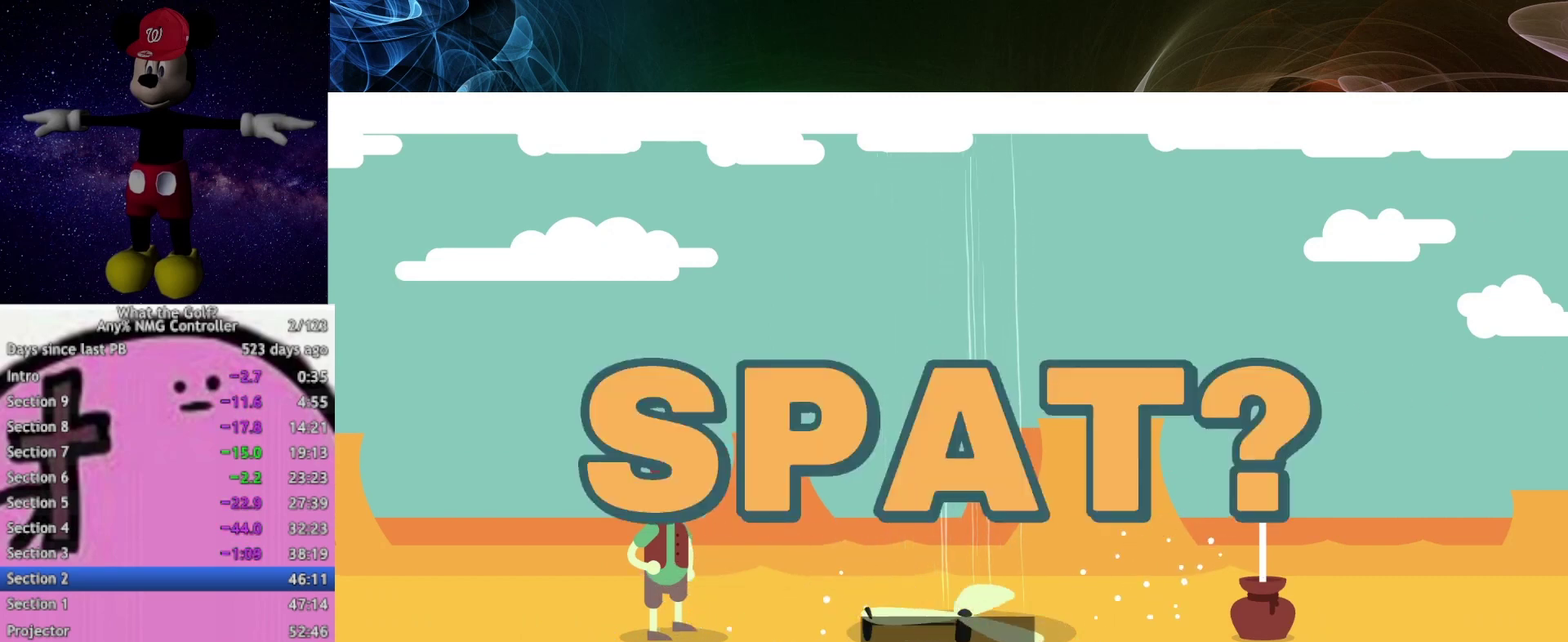
{"buttons": [], "left_stick": "right", "right_stick": "center", "events": [[433, "left_stick", "right"]]}
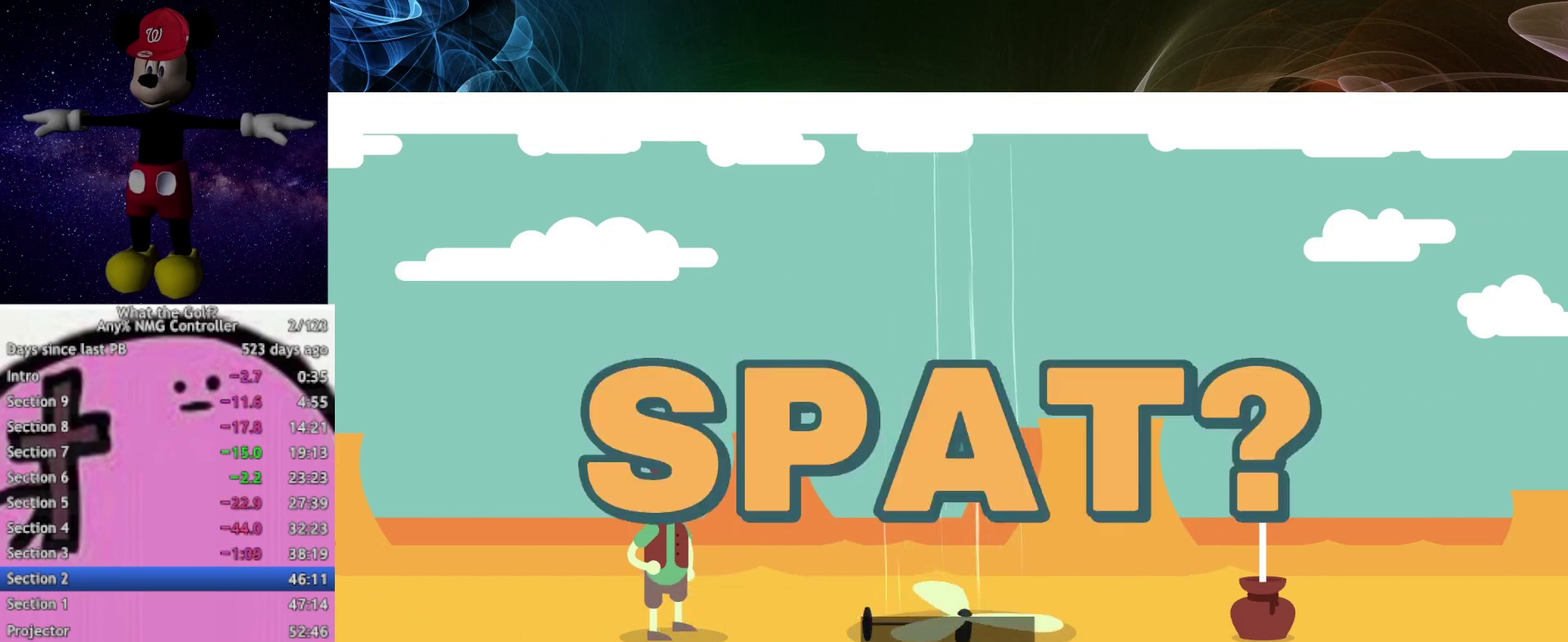
{"buttons": [], "left_stick": "right", "right_stick": "center", "events": []}
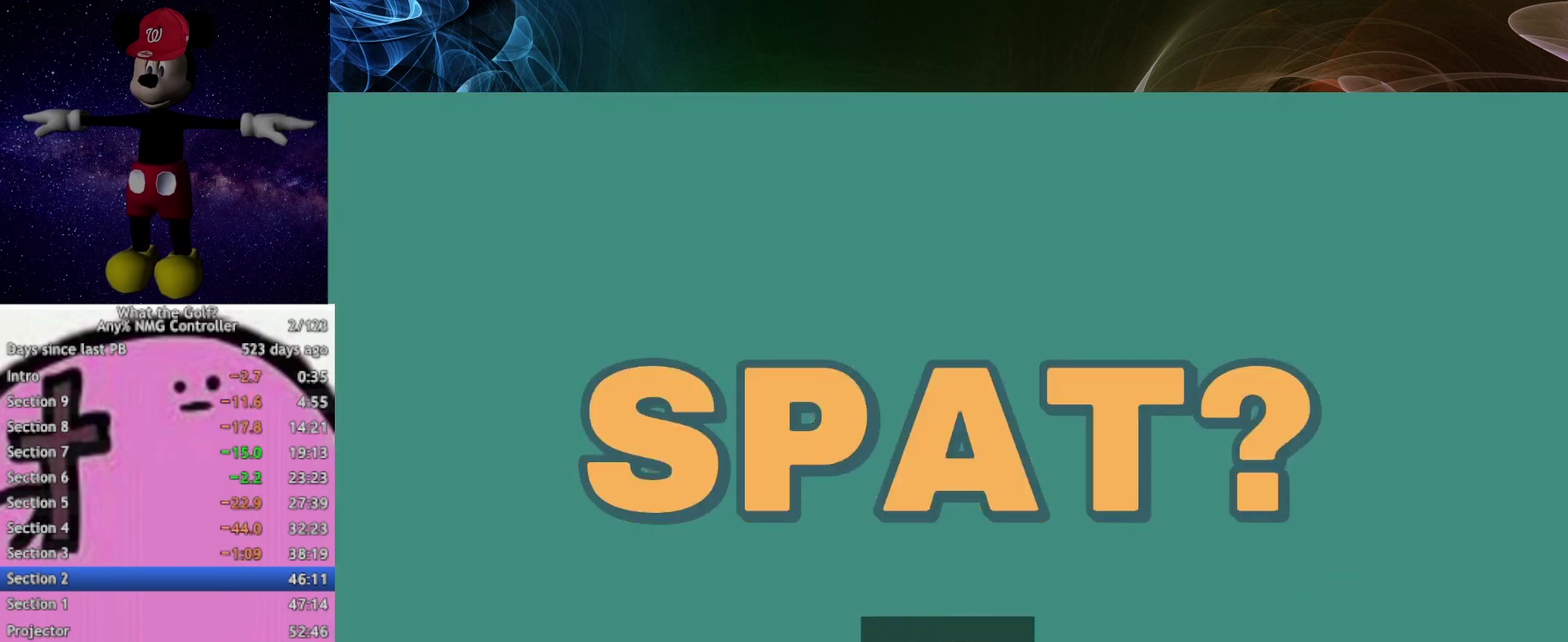
{"buttons": [], "left_stick": "right", "right_stick": "center", "events": [[167, "A", "down"], [233, "A", "up"]]}
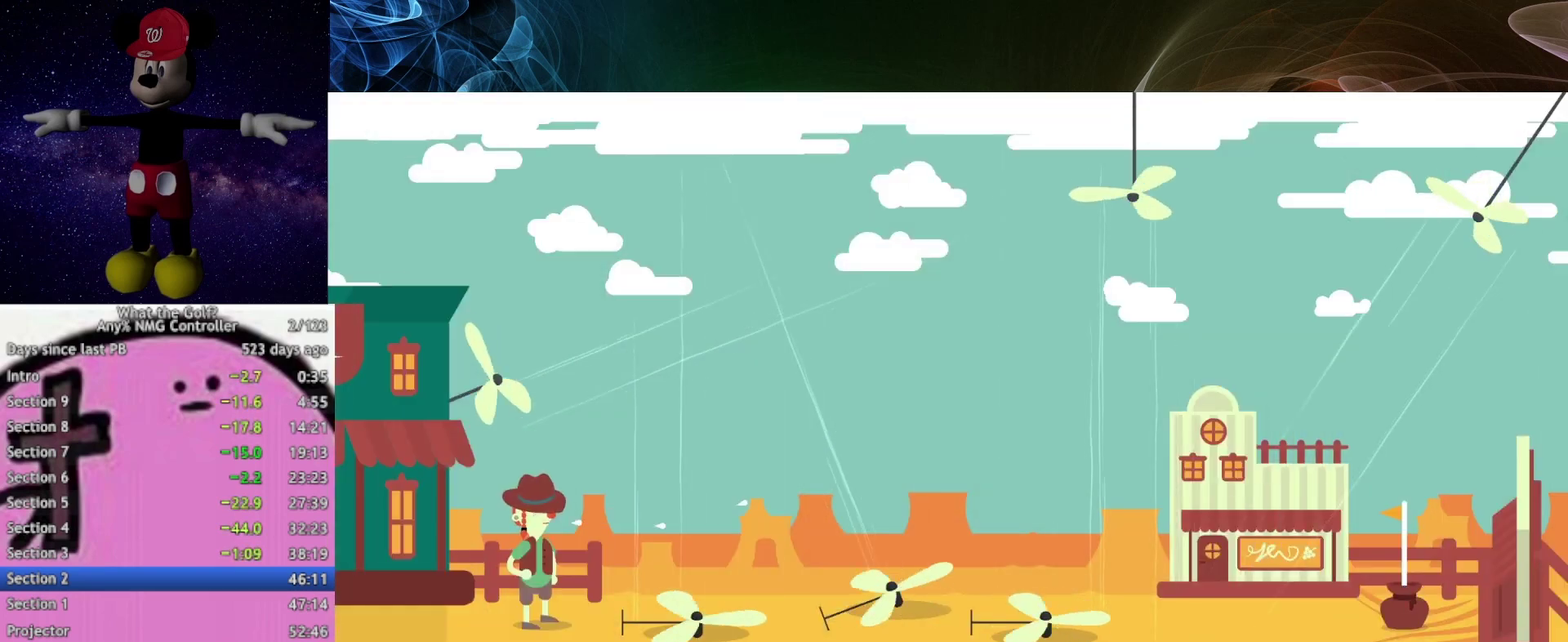
{"buttons": [], "left_stick": "right", "right_stick": "center", "events": []}
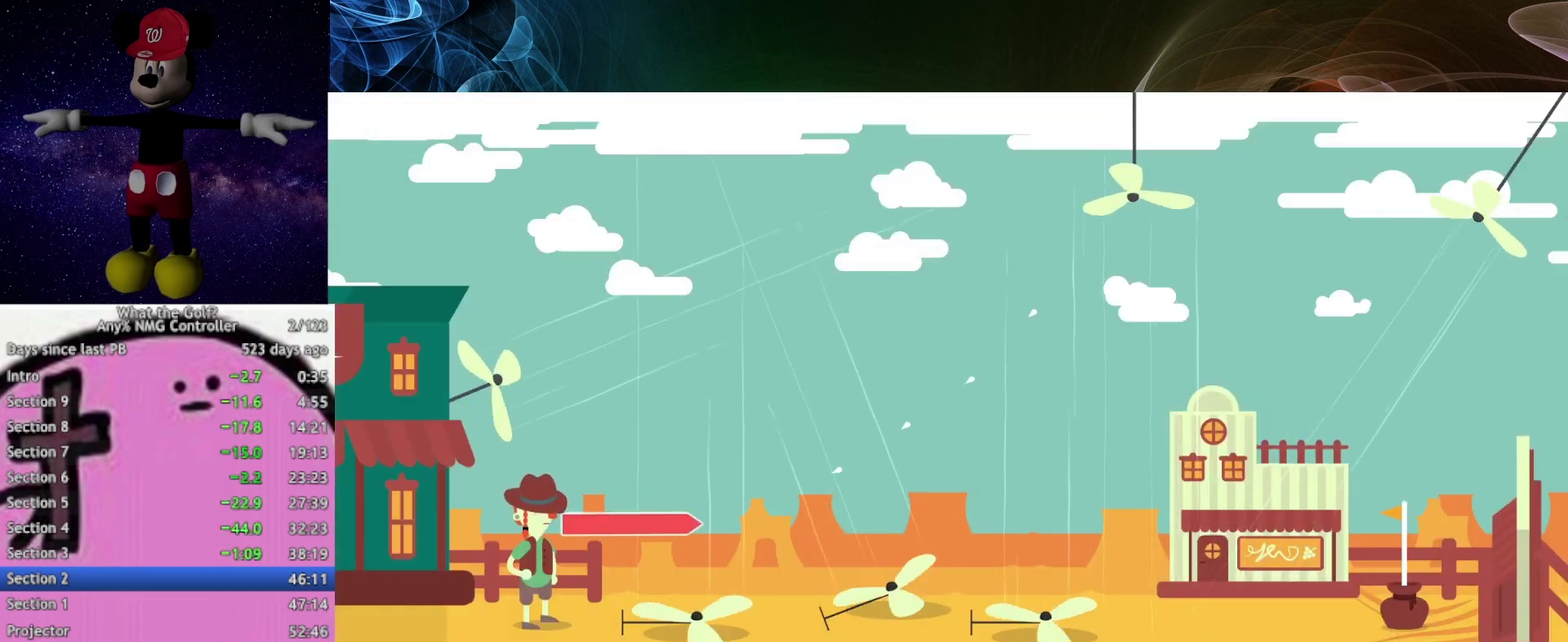
{"buttons": [], "left_stick": "right", "right_stick": "center", "events": []}
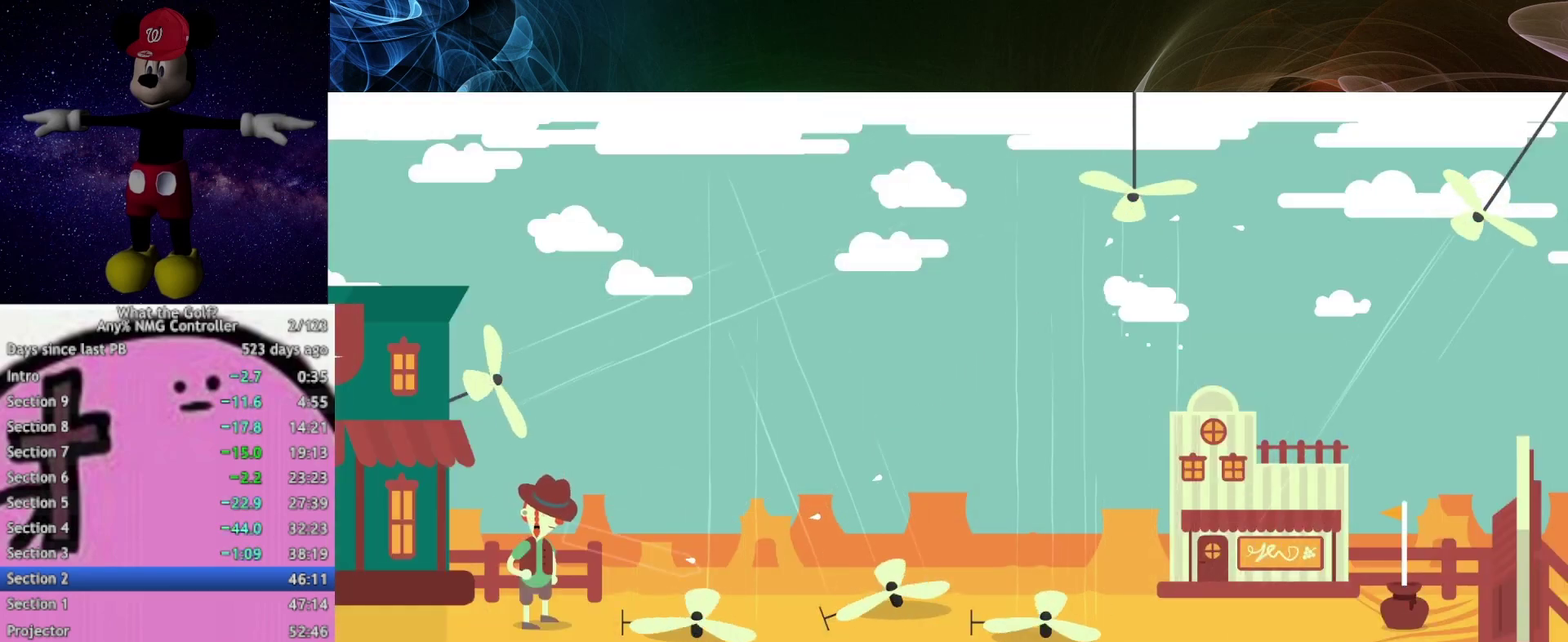
{"buttons": [], "left_stick": "right", "right_stick": "center", "events": [[367, "right_stick", "up"], [433, "right_stick", "center"]]}
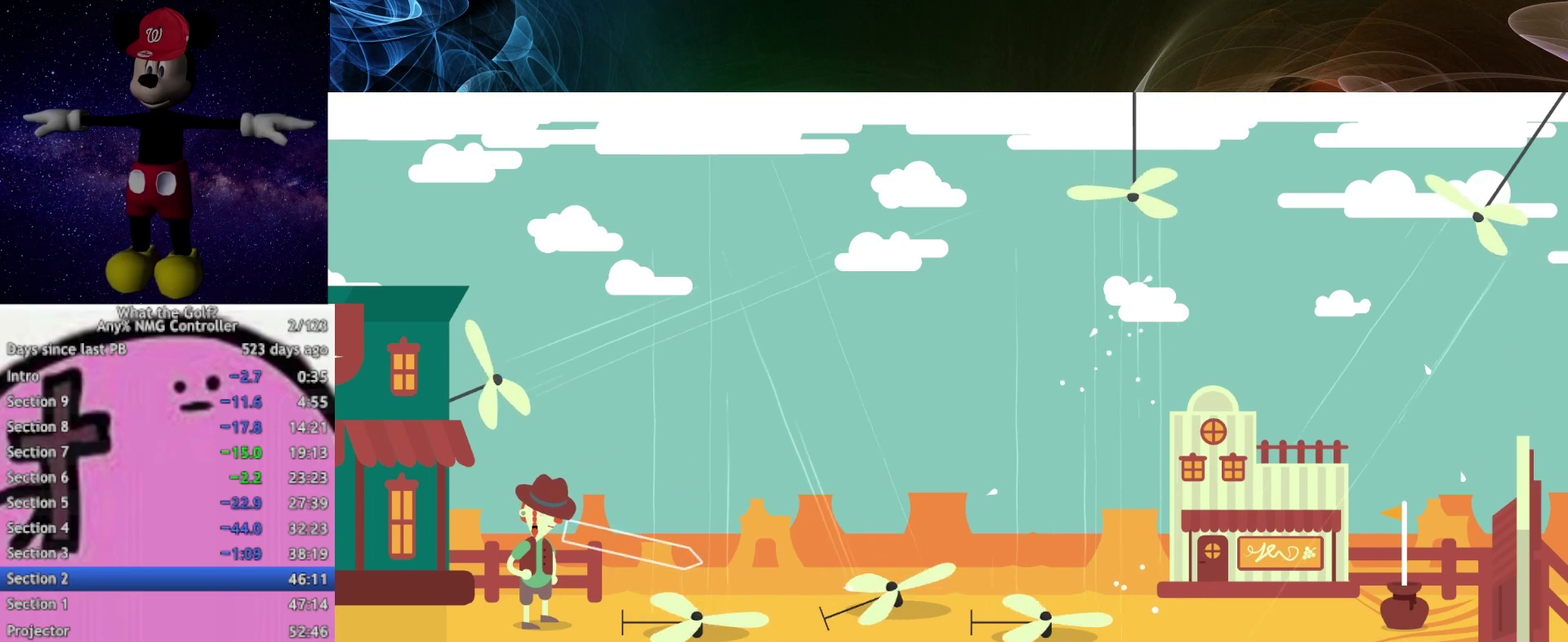
{"buttons": [], "left_stick": "right", "right_stick": "center", "events": [[167, "A", "down"], [233, "A", "up"]]}
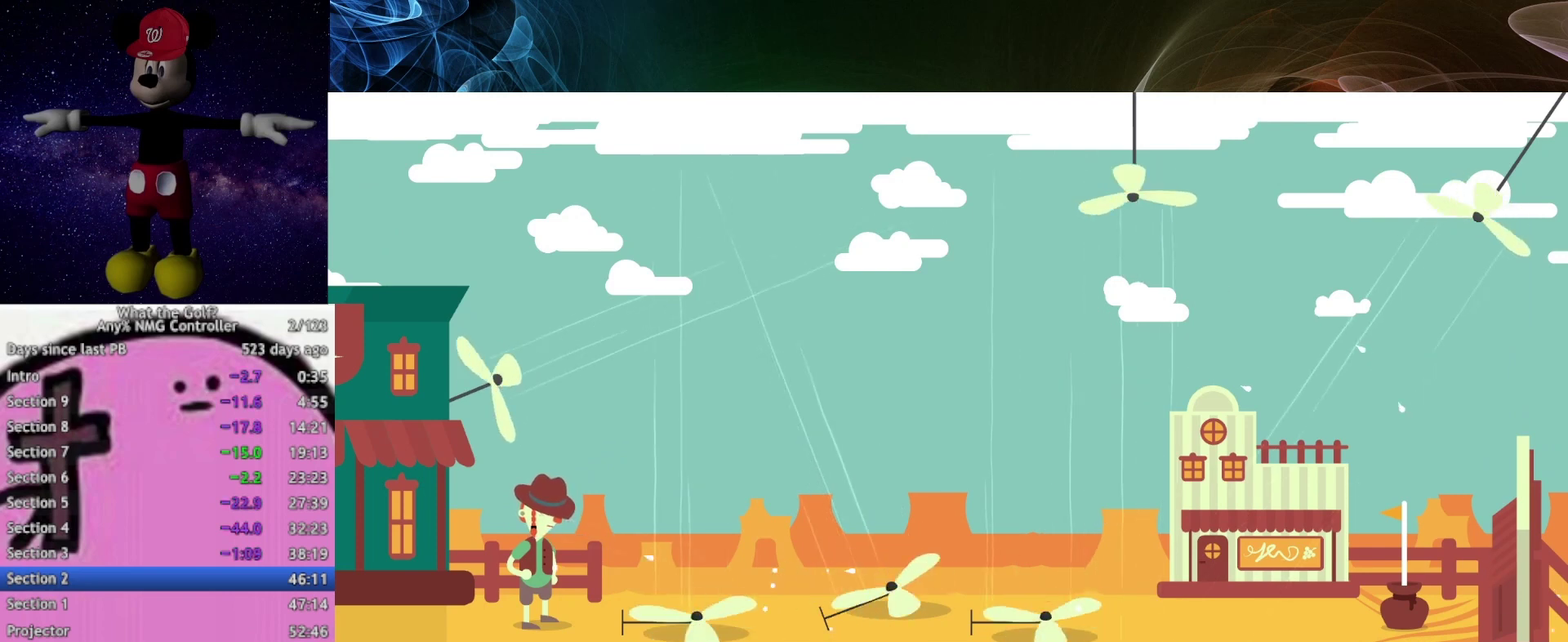
{"buttons": [], "left_stick": "right", "right_stick": "center", "events": []}
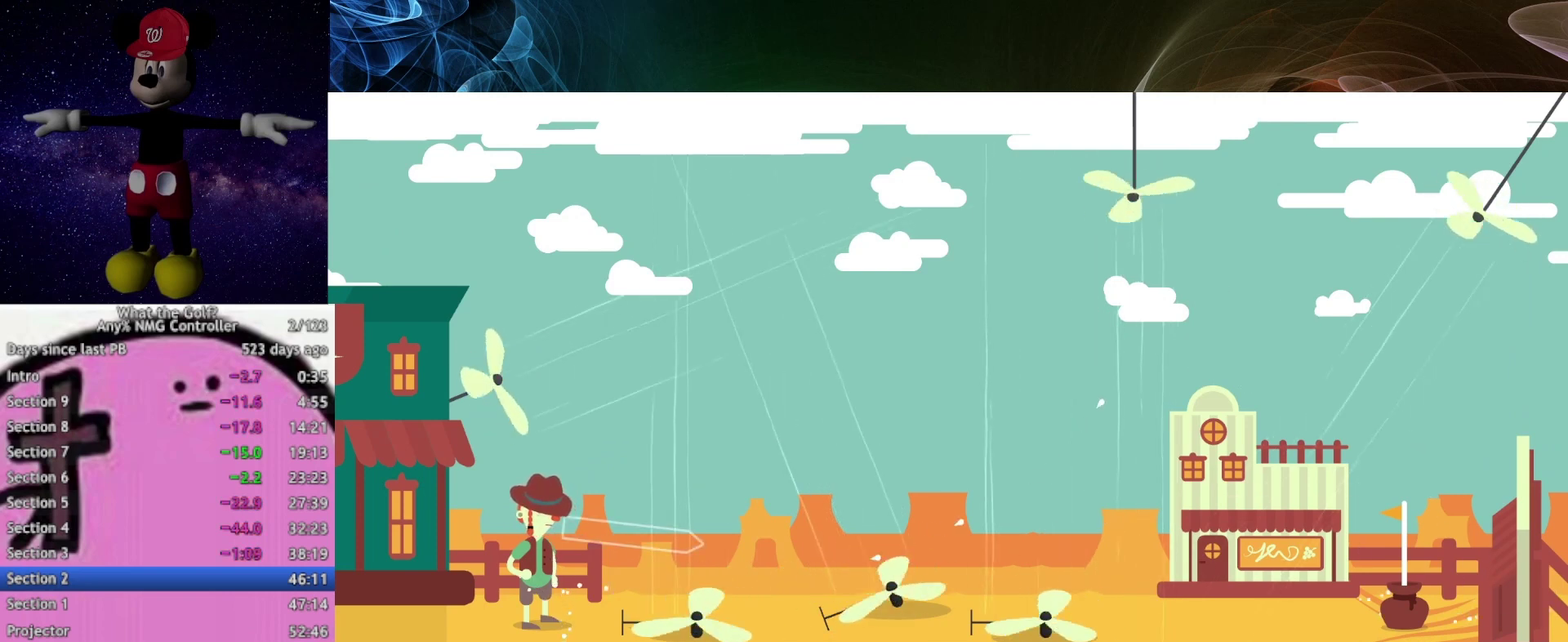
{"buttons": [], "left_stick": "right", "right_stick": "center", "events": []}
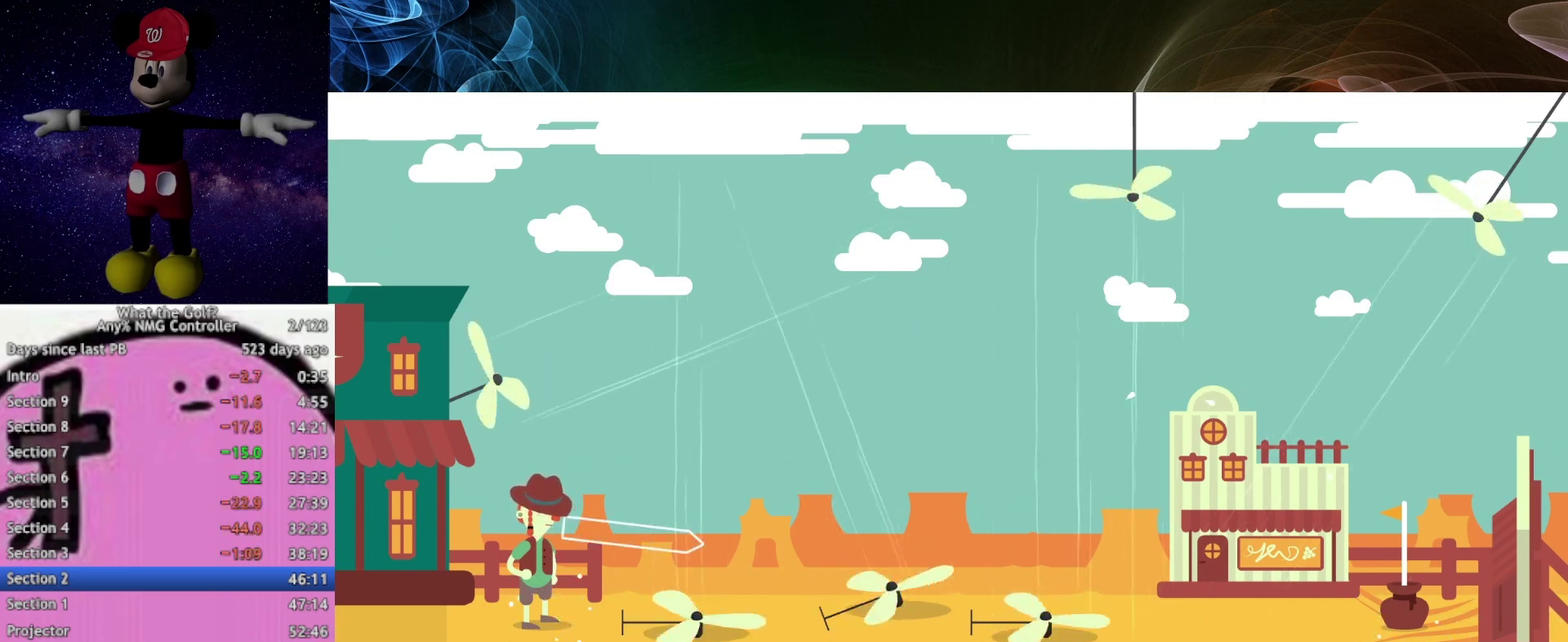
{"buttons": [], "left_stick": "right", "right_stick": "center", "events": []}
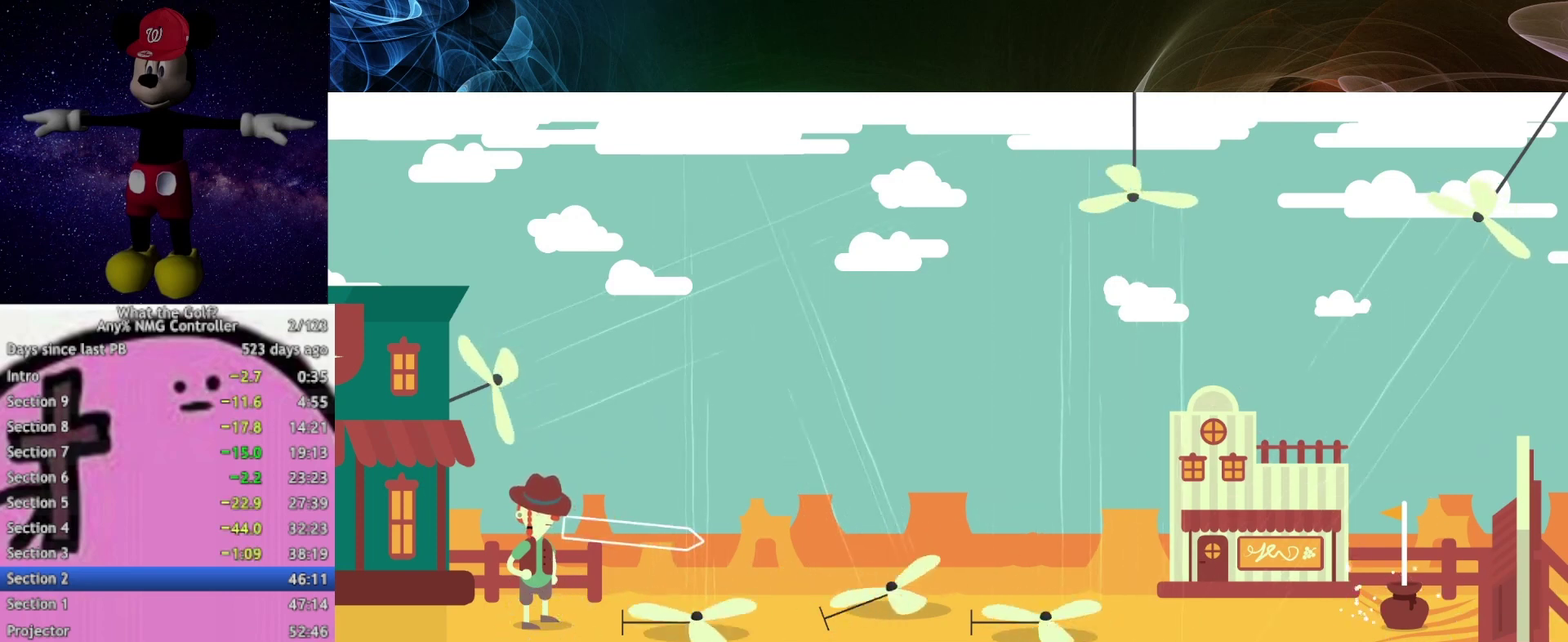
{"buttons": [], "left_stick": "right", "right_stick": "center", "events": [[67, "A", "down"], [133, "A", "up"]]}
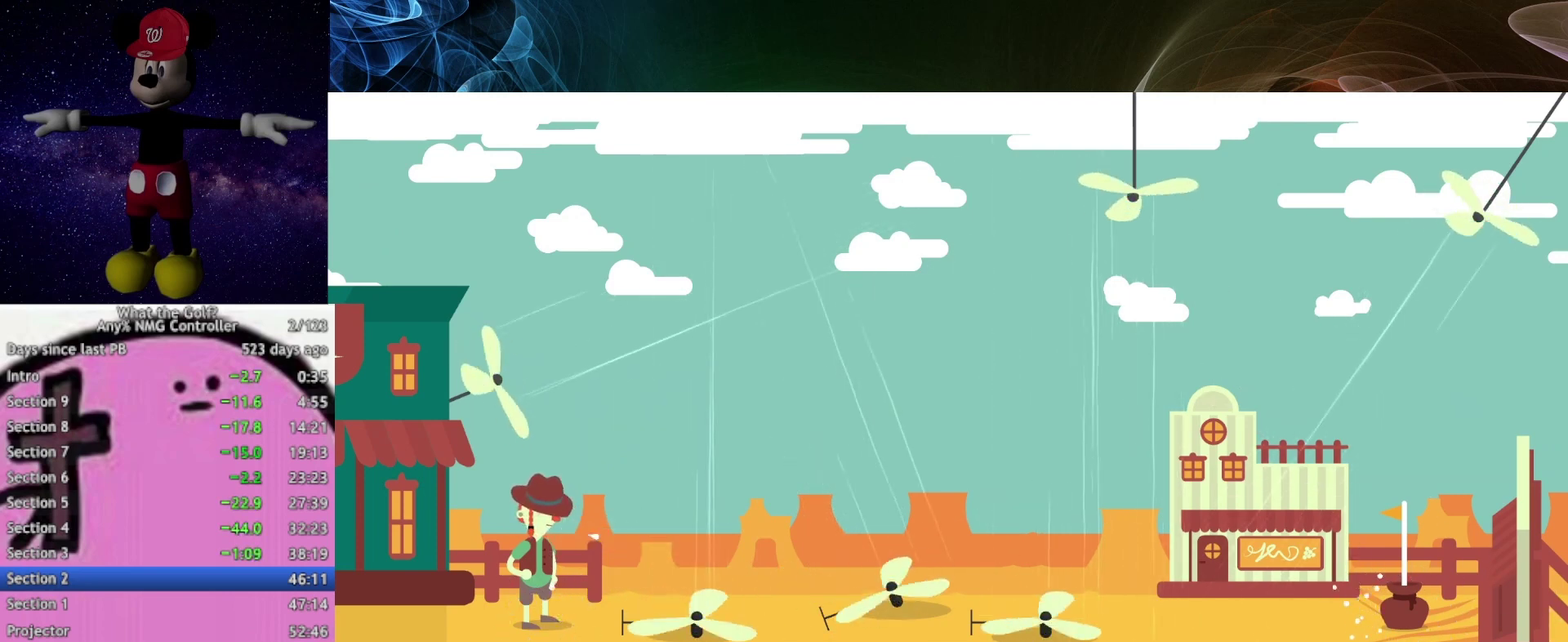
{"buttons": [], "left_stick": "right", "right_stick": "center", "events": []}
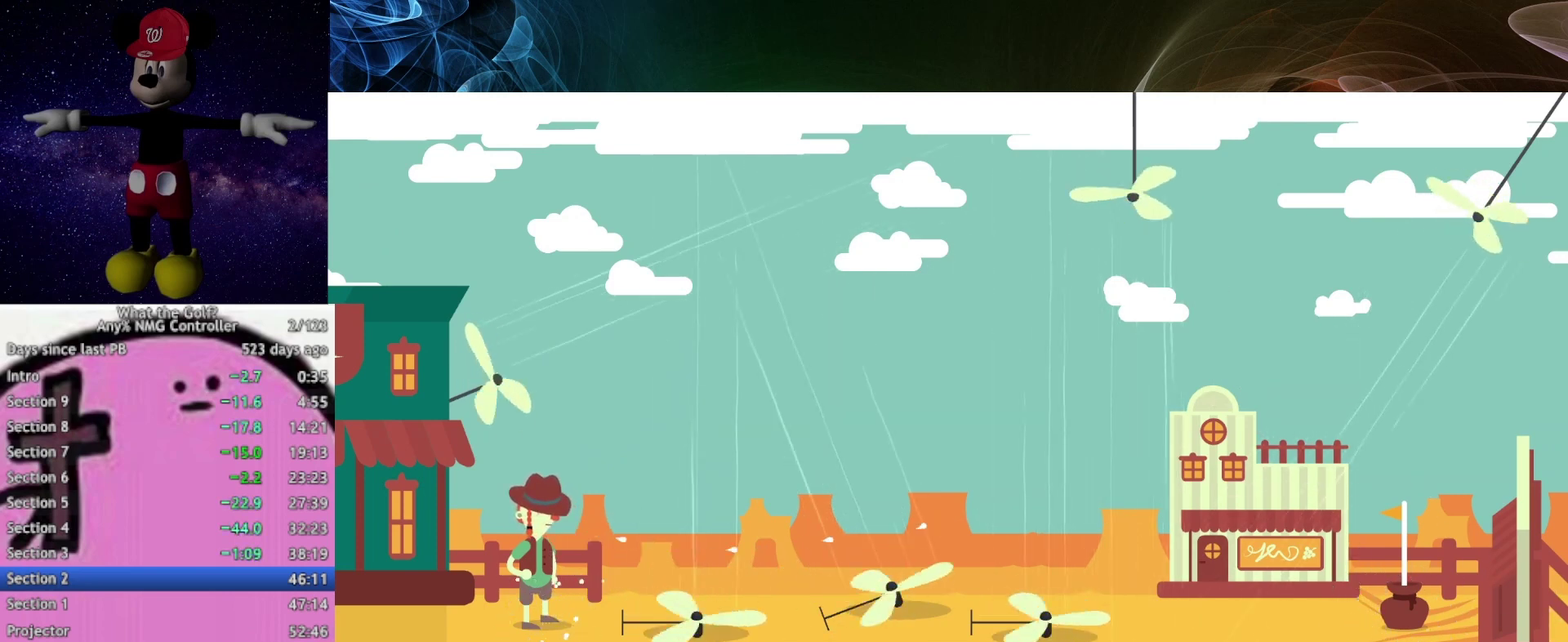
{"buttons": [], "left_stick": "right", "right_stick": "center", "events": [[167, "A", "down"], [233, "A", "up"]]}
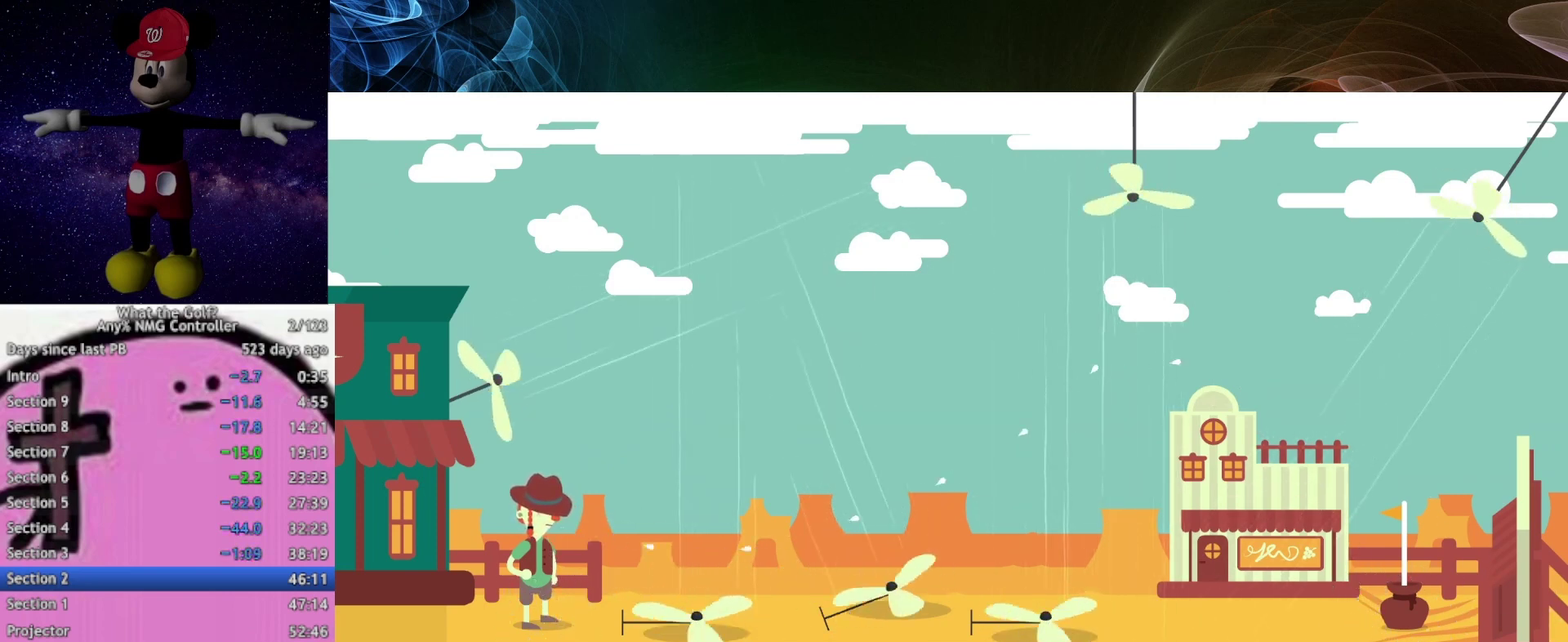
{"buttons": [], "left_stick": "right", "right_stick": "center", "events": []}
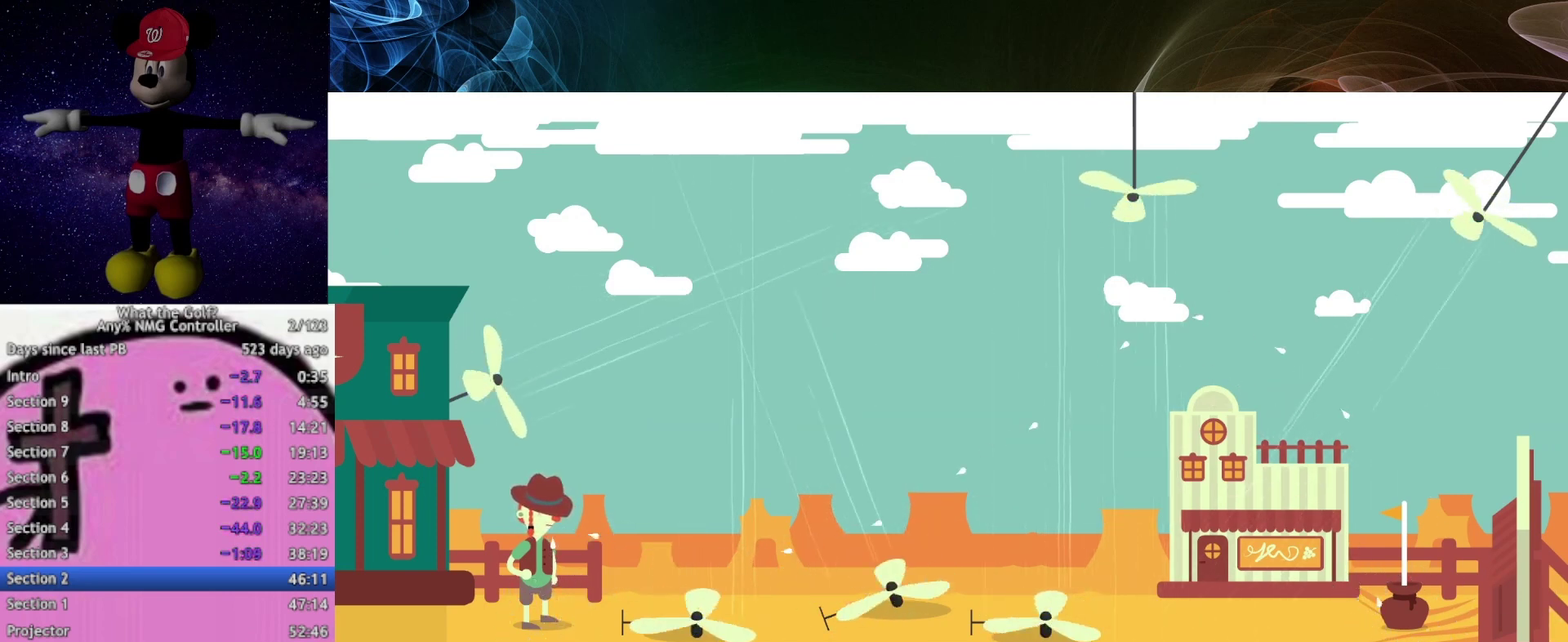
{"buttons": [], "left_stick": "right", "right_stick": "center", "events": []}